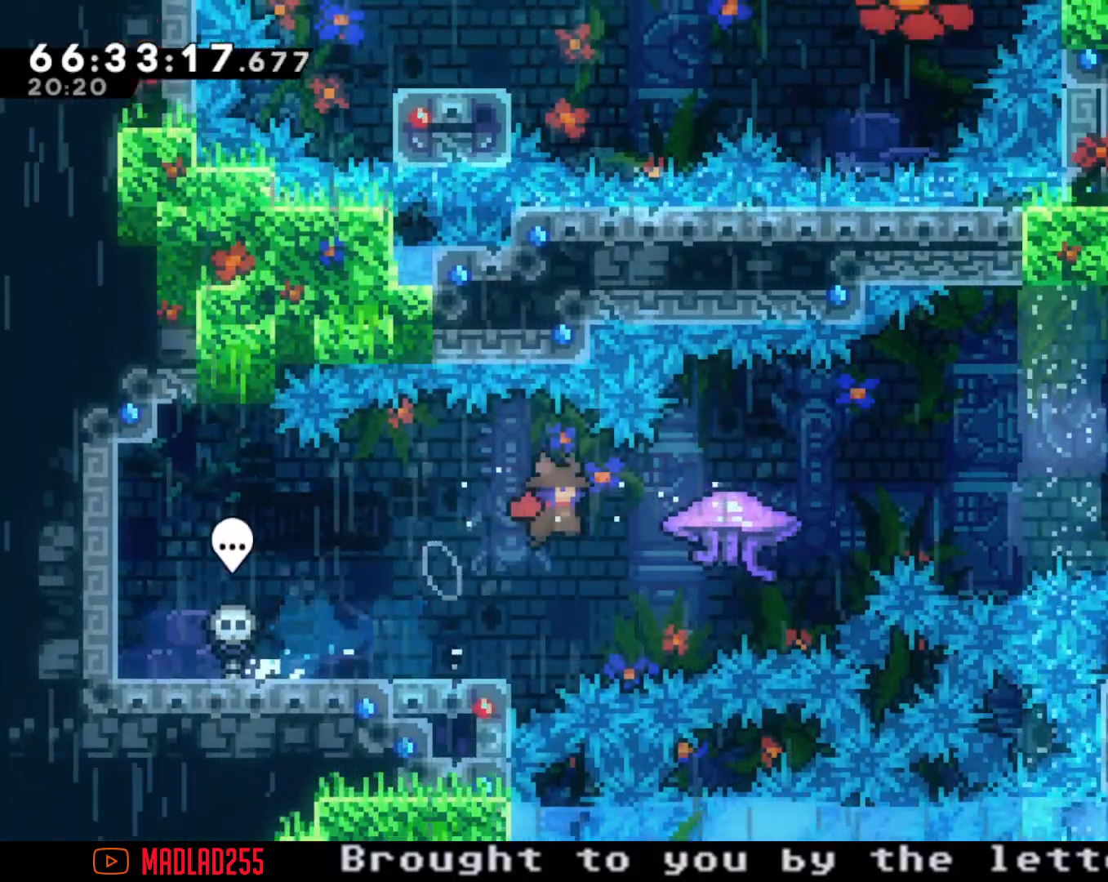
Gameplay with a controller (Nintendo layout); each line is a JSON object with the inputs held at the frame after it. "events" lists button and stick changes between this image and that frame as [ms after this image, input, new state], when the widget could be followed in between. Not read: L1 L3 R1 R3.
{"buttons": ["A"], "left_stick": "right", "right_stick": "center", "events": [[50, "A", "up"], [117, "X", "down"], [250, "X", "up"], [284, "A", "down"]]}
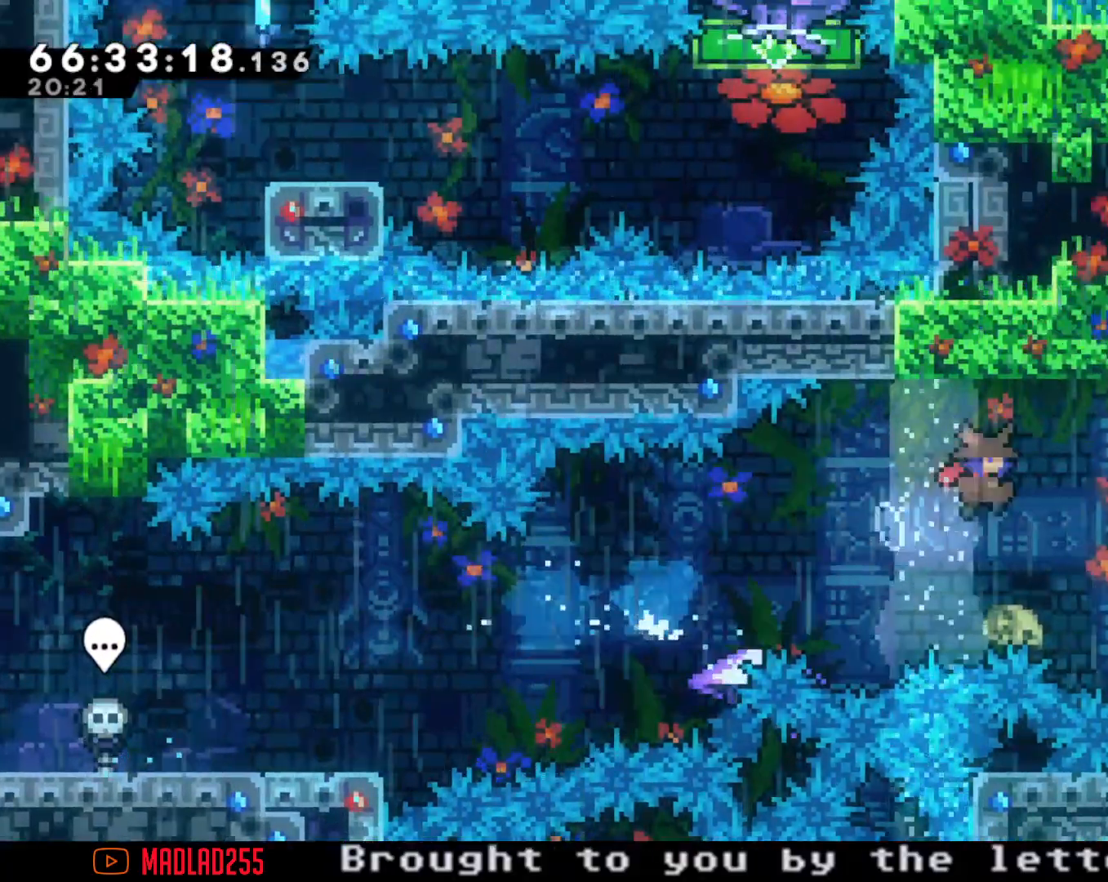
{"buttons": ["X"], "left_stick": "up", "right_stick": "center", "events": [[267, "left_stick", "up-right"], [317, "A", "up"], [367, "left_stick", "up"], [400, "X", "down"]]}
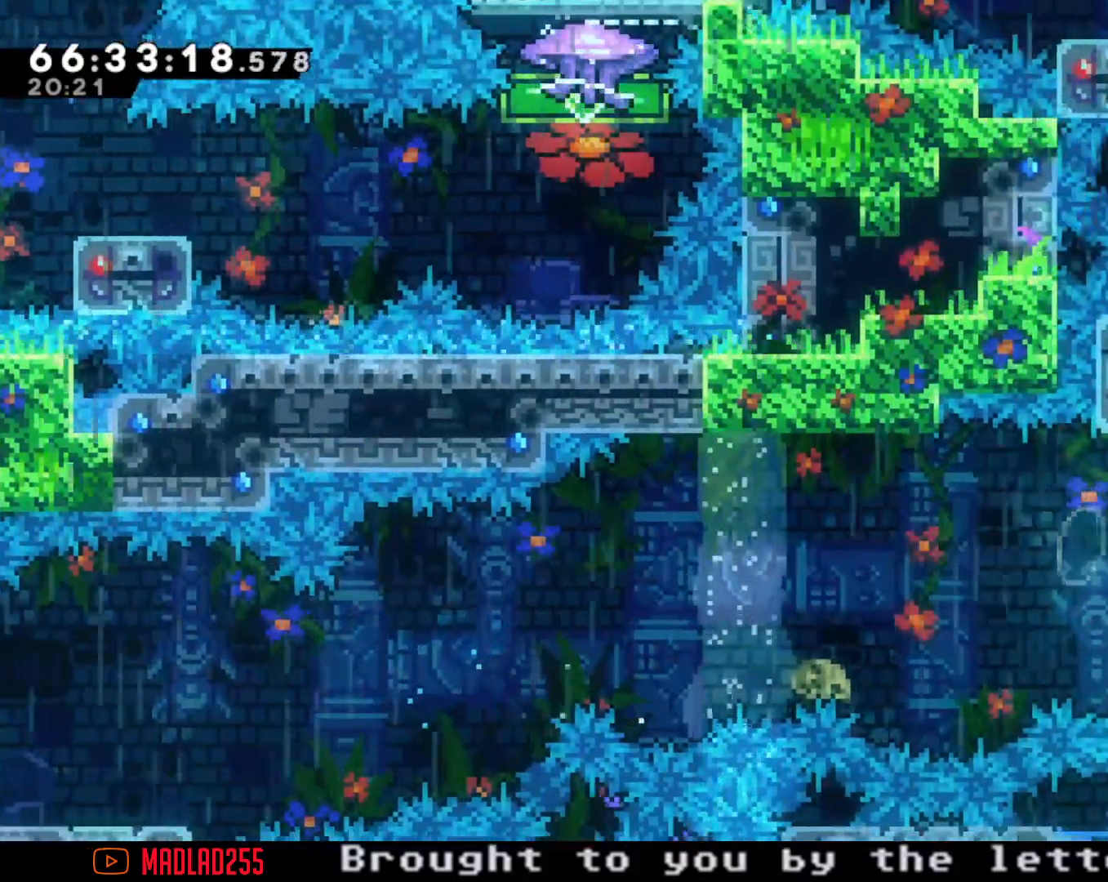
{"buttons": ["A"], "left_stick": "up-left", "right_stick": "center", "events": [[50, "X", "up"], [167, "A", "down"], [217, "left_stick", "center"], [484, "left_stick", "up-left"]]}
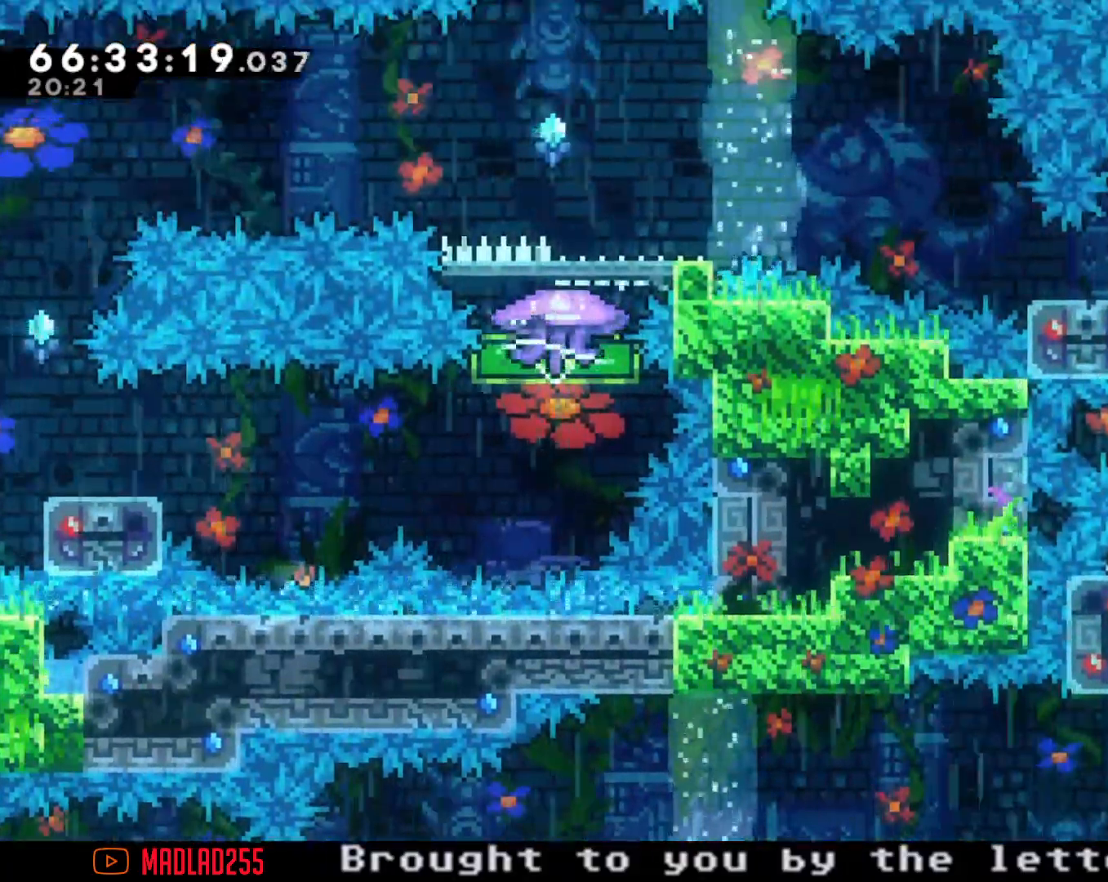
{"buttons": [], "left_stick": "left", "right_stick": "center", "events": [[17, "A", "up"], [50, "left_stick", "up"], [67, "X", "down"], [267, "X", "up"], [350, "left_stick", "left"]]}
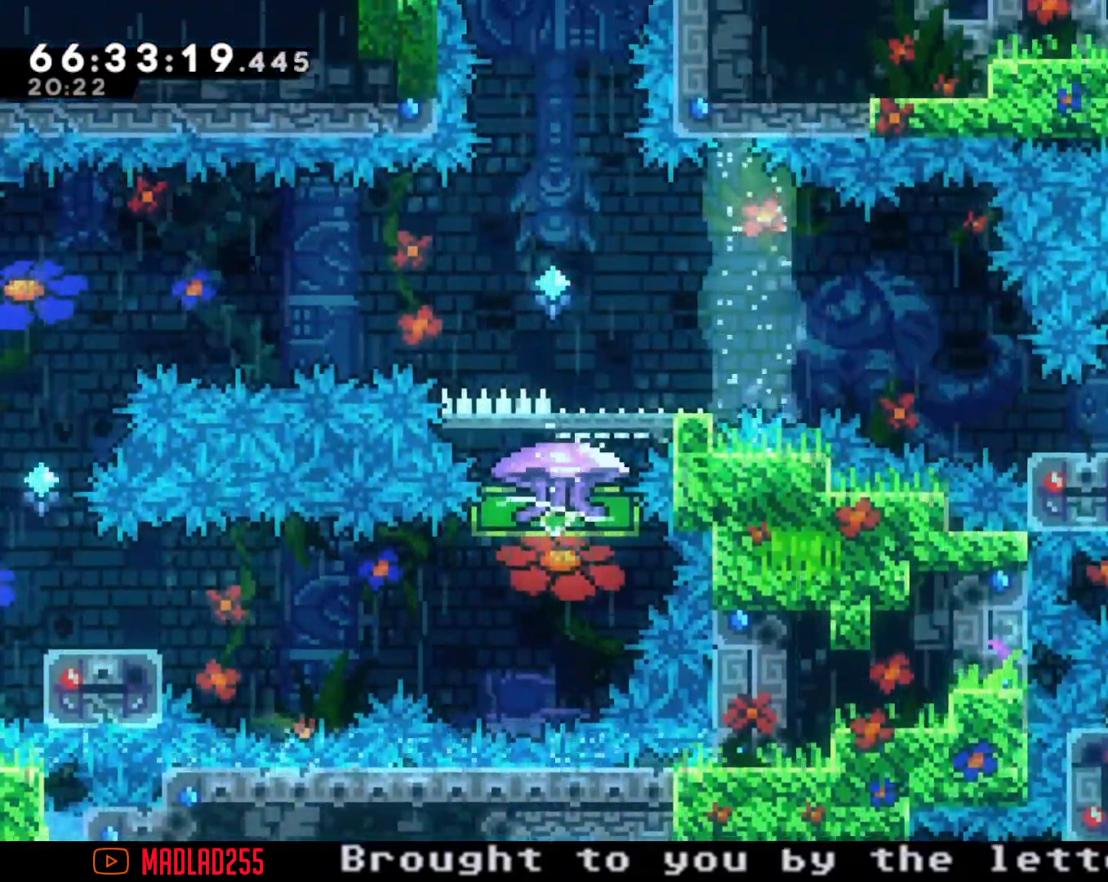
{"buttons": ["A"], "left_stick": "down-left", "right_stick": "center", "events": [[101, "left_stick", "center"], [201, "left_stick", "down-left"], [267, "X", "down"], [367, "X", "up"], [451, "A", "down"]]}
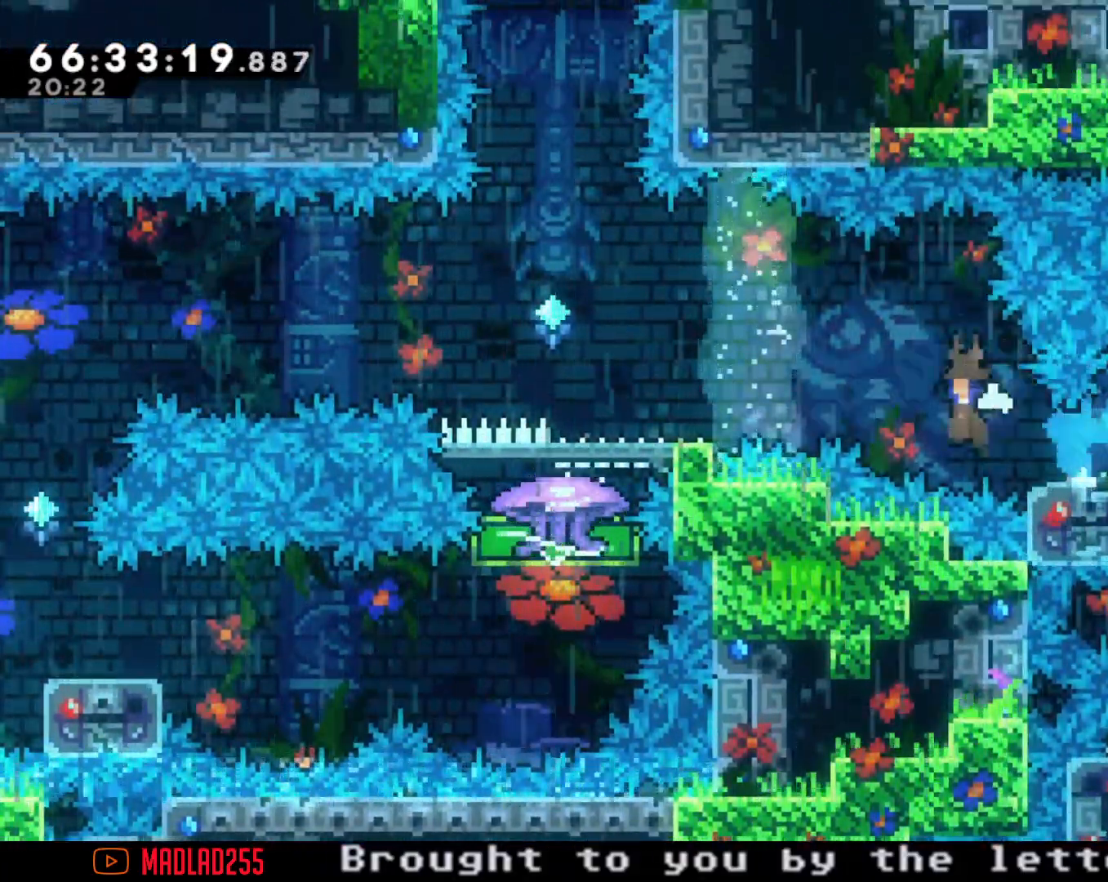
{"buttons": ["A"], "left_stick": "left", "right_stick": "center", "events": [[83, "left_stick", "left"], [117, "A", "up"], [217, "A", "down"]]}
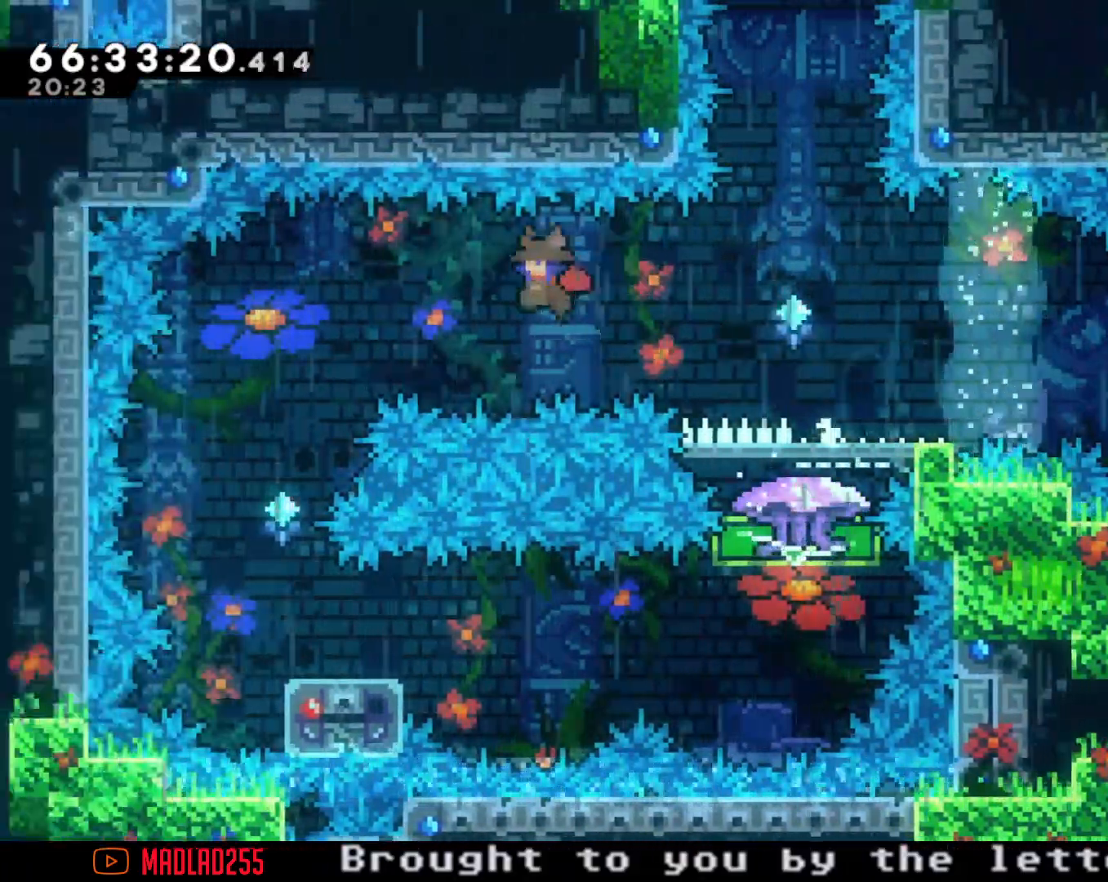
{"buttons": [], "left_stick": "center", "right_stick": "center", "events": [[334, "left_stick", "center"], [351, "A", "up"]]}
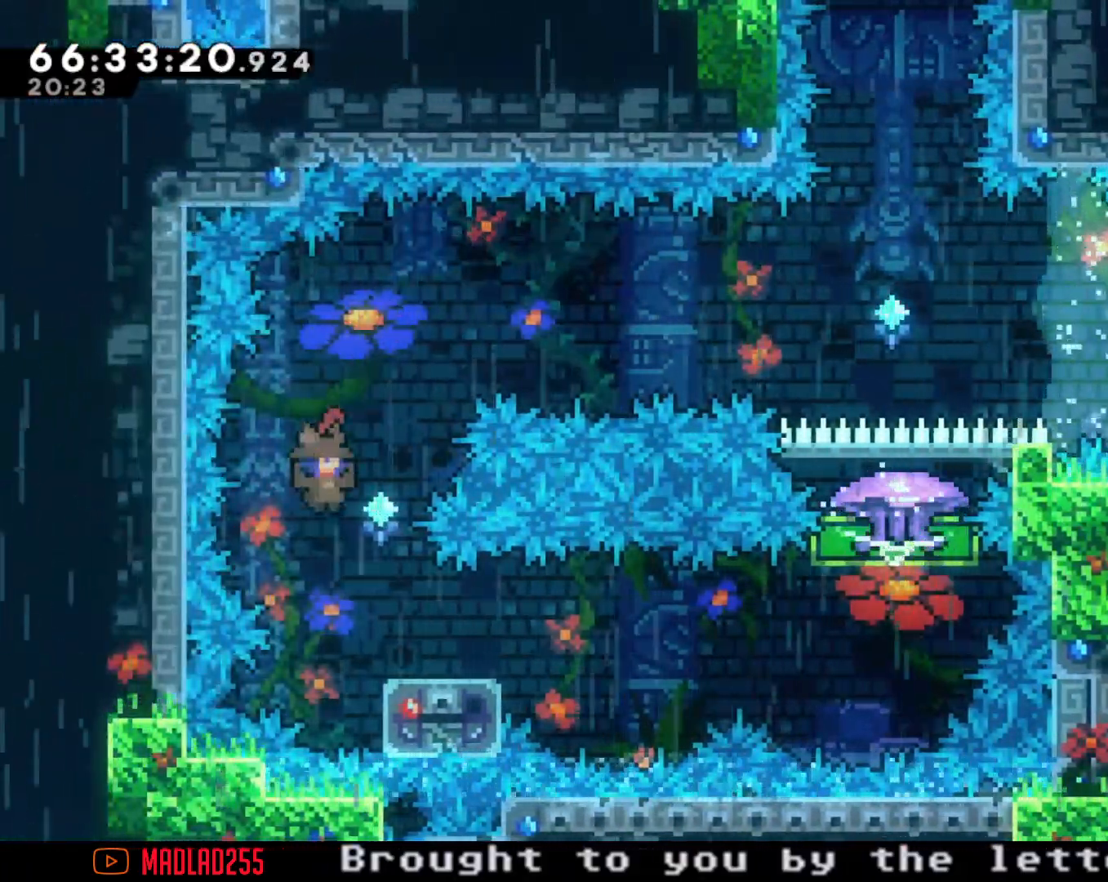
{"buttons": ["A"], "left_stick": "down-right", "right_stick": "center", "events": [[17, "left_stick", "down-right"], [133, "X", "down"], [300, "X", "up"], [334, "A", "down"]]}
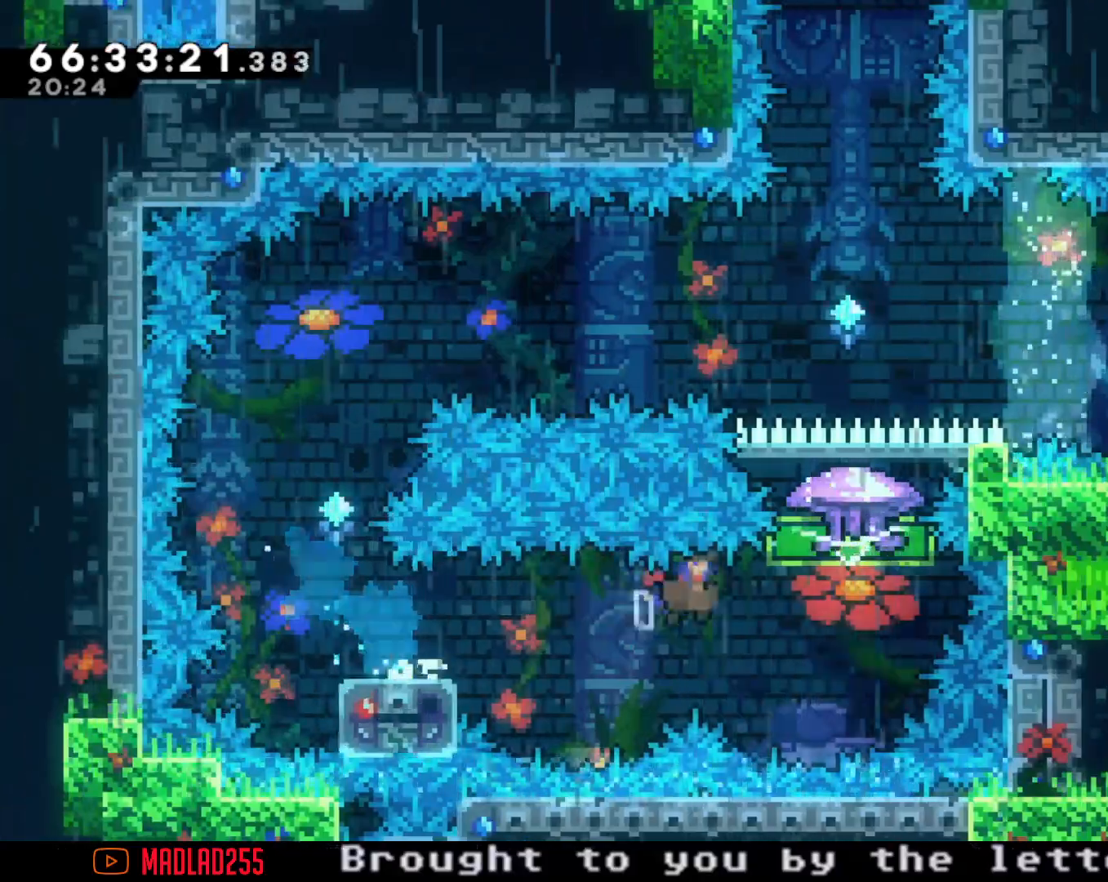
{"buttons": ["R2"], "left_stick": "center", "right_stick": "center", "events": [[50, "A", "up"], [134, "X", "down"], [134, "left_stick", "up"], [267, "R2", "down"], [301, "X", "up"], [501, "left_stick", "center"]]}
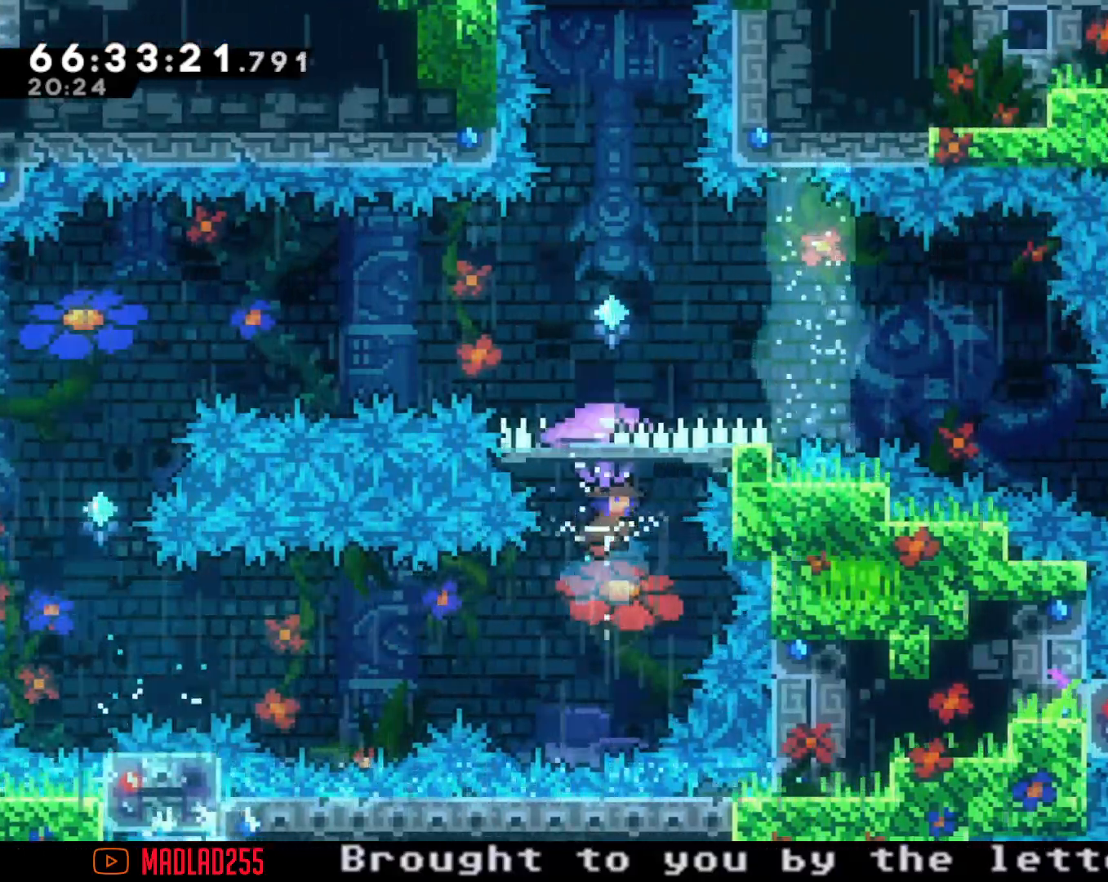
{"buttons": ["R2"], "left_stick": "center", "right_stick": "center", "events": [[183, "left_stick", "right"], [300, "left_stick", "center"]]}
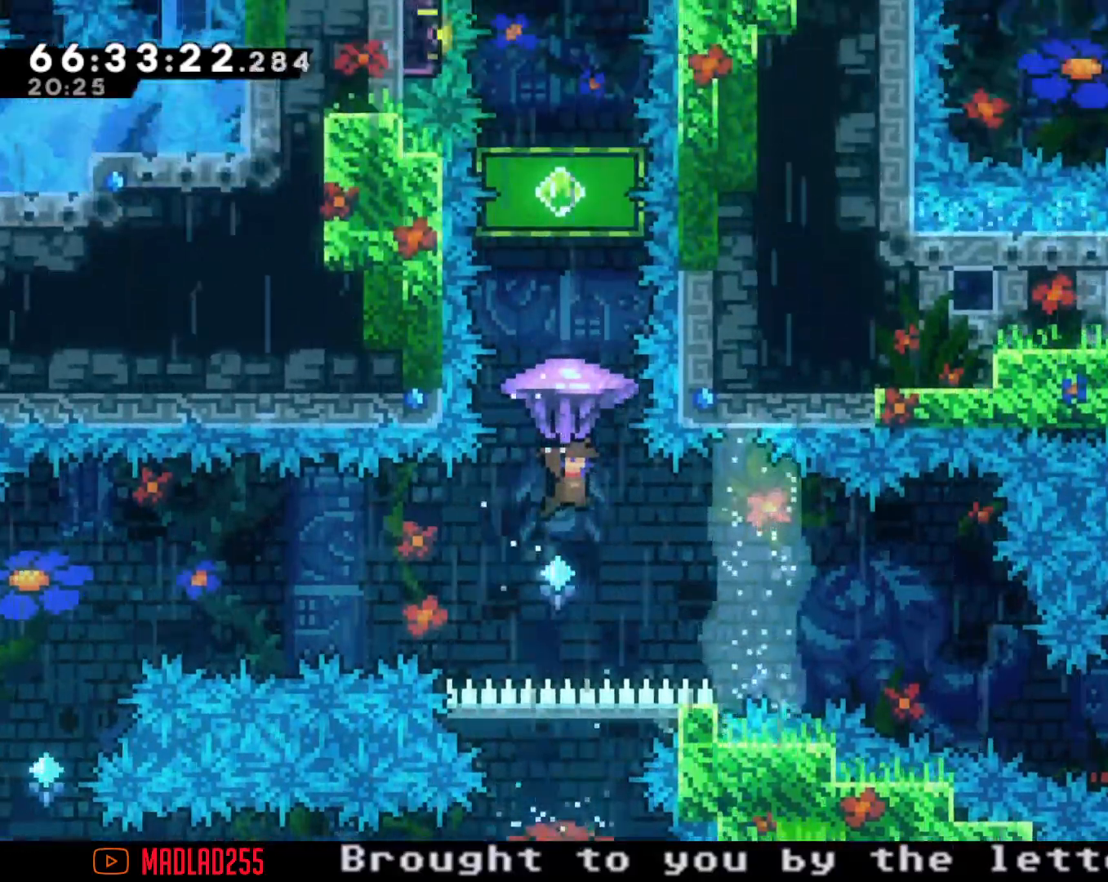
{"buttons": ["R2"], "left_stick": "up", "right_stick": "center", "events": [[34, "left_stick", "up"], [67, "R2", "up"], [217, "X", "down"], [351, "R2", "down"], [367, "X", "up"]]}
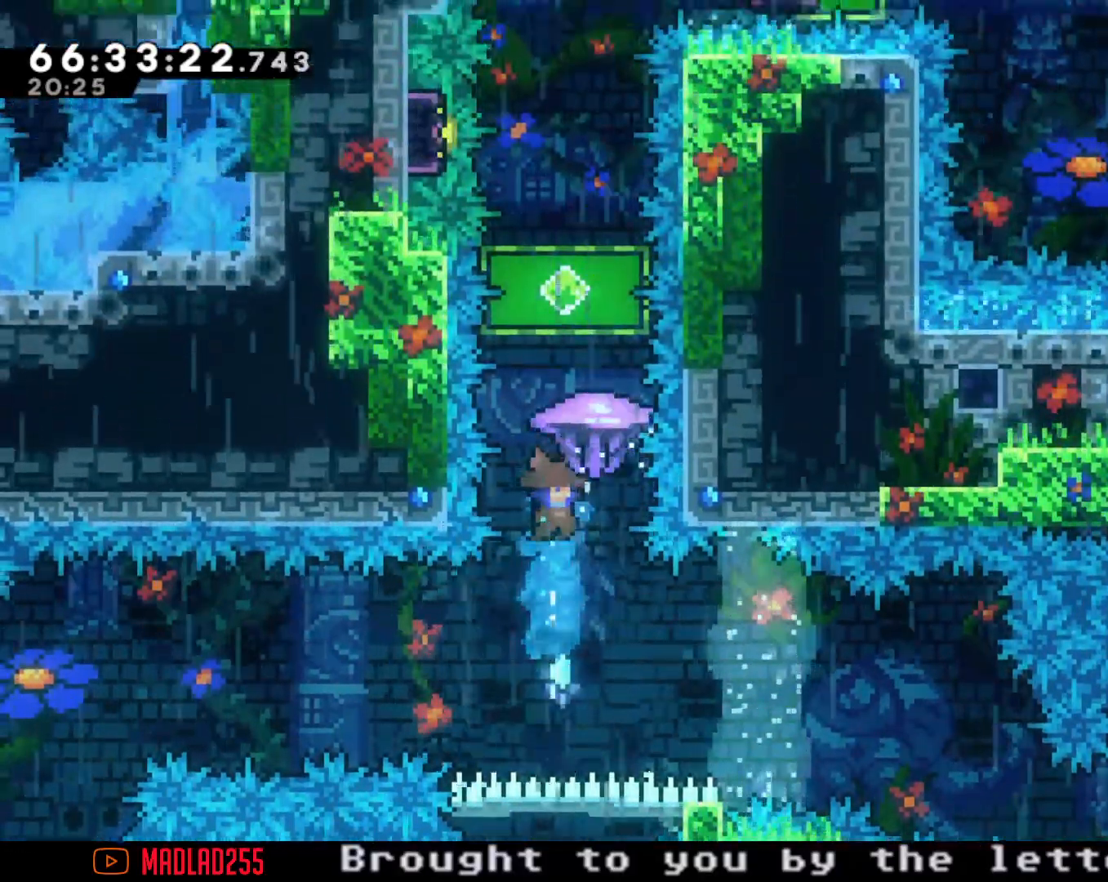
{"buttons": ["R2"], "left_stick": "center", "right_stick": "center", "events": [[167, "left_stick", "center"], [317, "left_stick", "left"], [400, "left_stick", "center"]]}
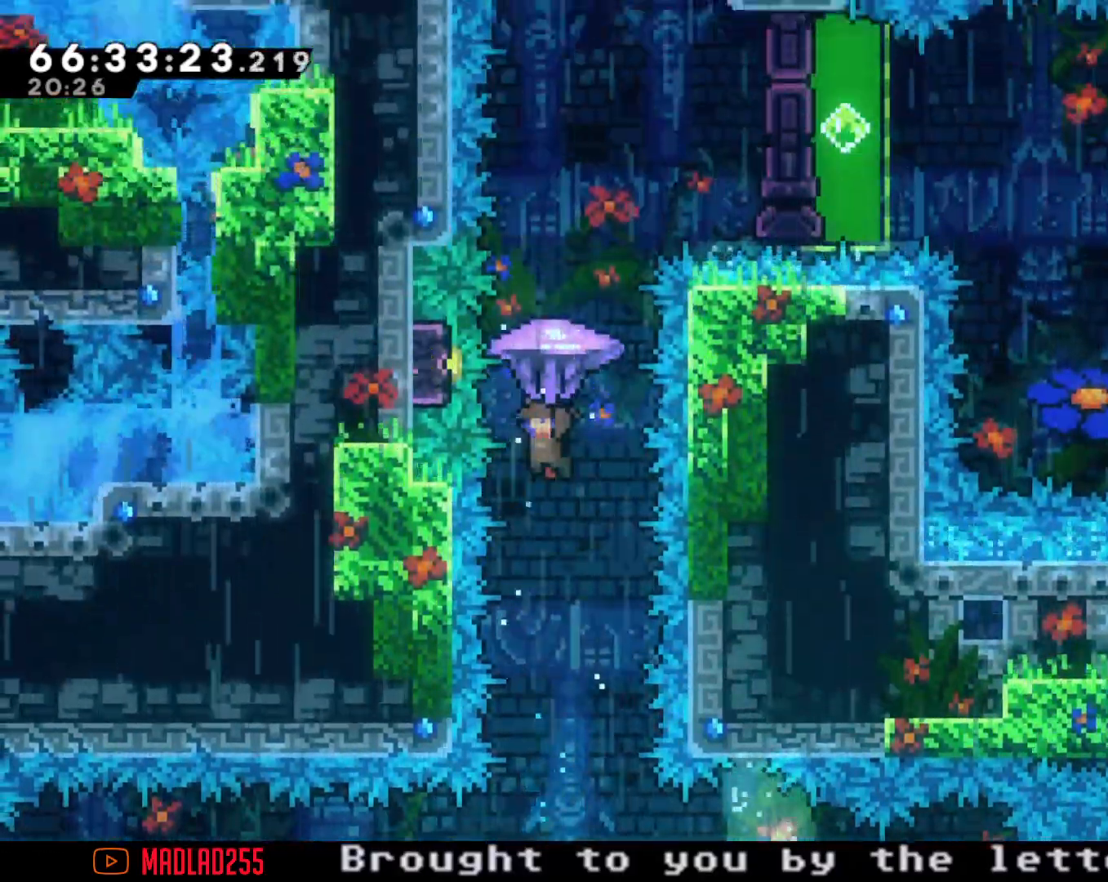
{"buttons": ["X", "R2"], "left_stick": "up", "right_stick": "center", "events": [[117, "R2", "up"], [267, "left_stick", "up"], [367, "X", "down"], [484, "R2", "down"]]}
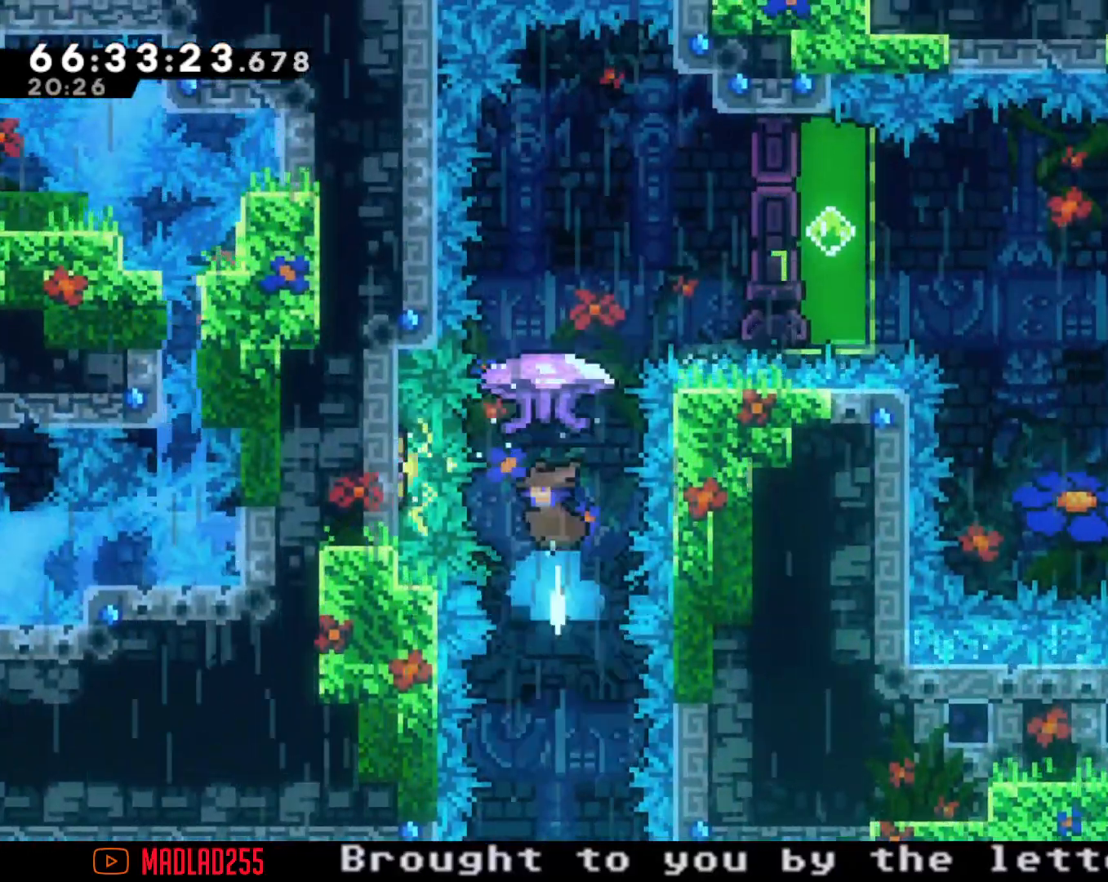
{"buttons": ["R2"], "left_stick": "right", "right_stick": "center", "events": [[17, "X", "up"], [300, "left_stick", "right"]]}
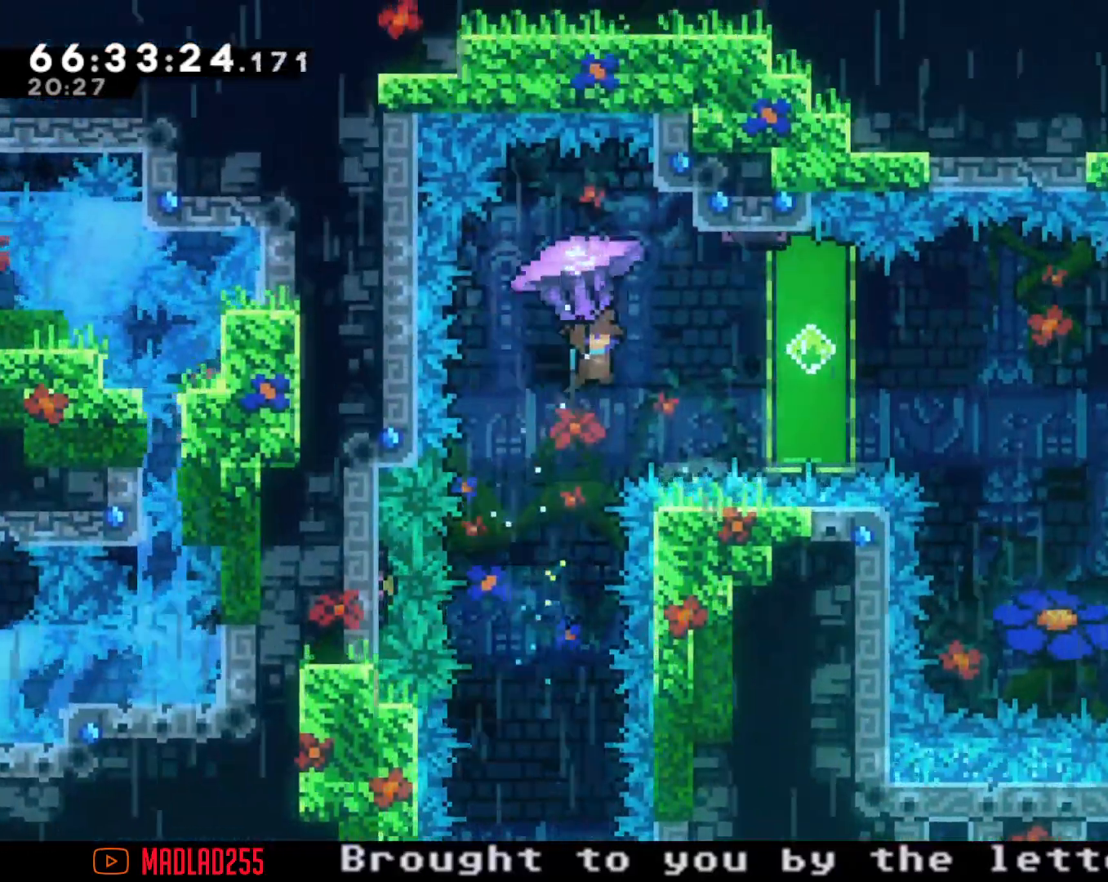
{"buttons": ["R2"], "left_stick": "up-right", "right_stick": "center", "events": [[151, "left_stick", "up-right"]]}
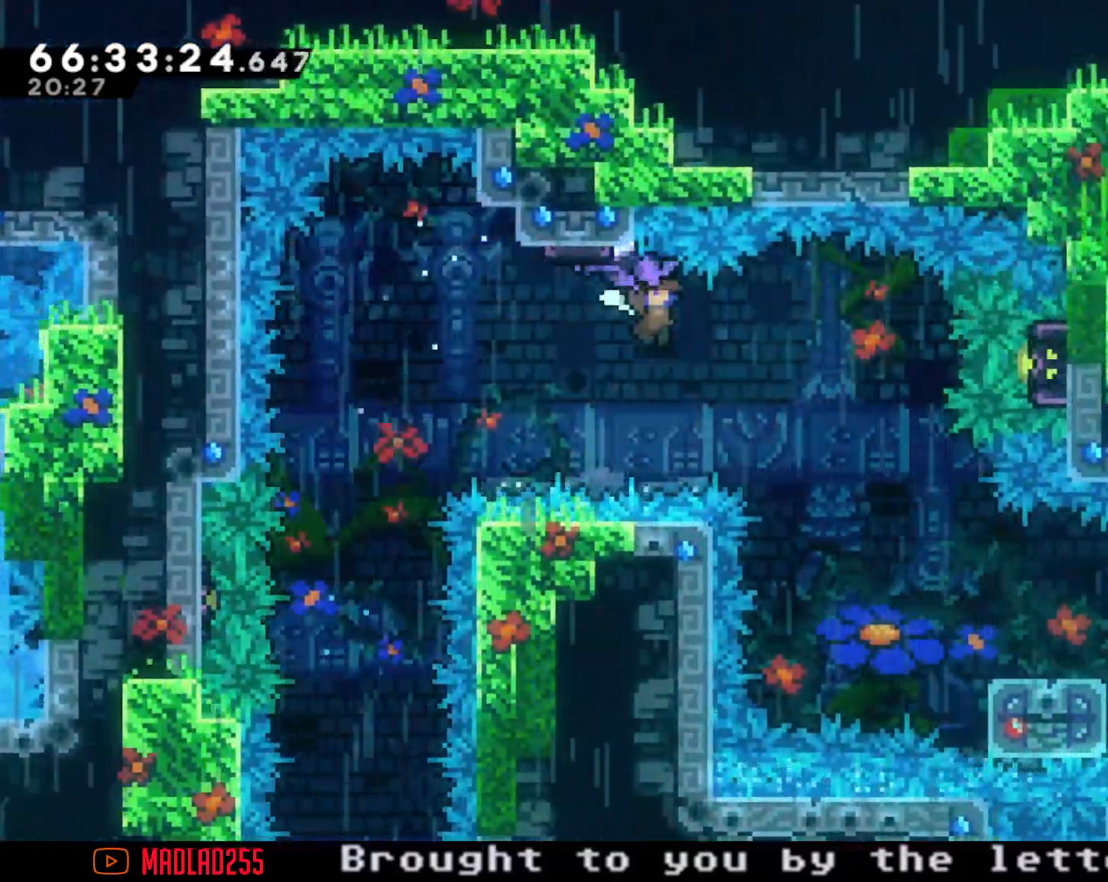
{"buttons": [], "left_stick": "center", "right_stick": "center", "events": [[384, "left_stick", "center"], [484, "R2", "up"]]}
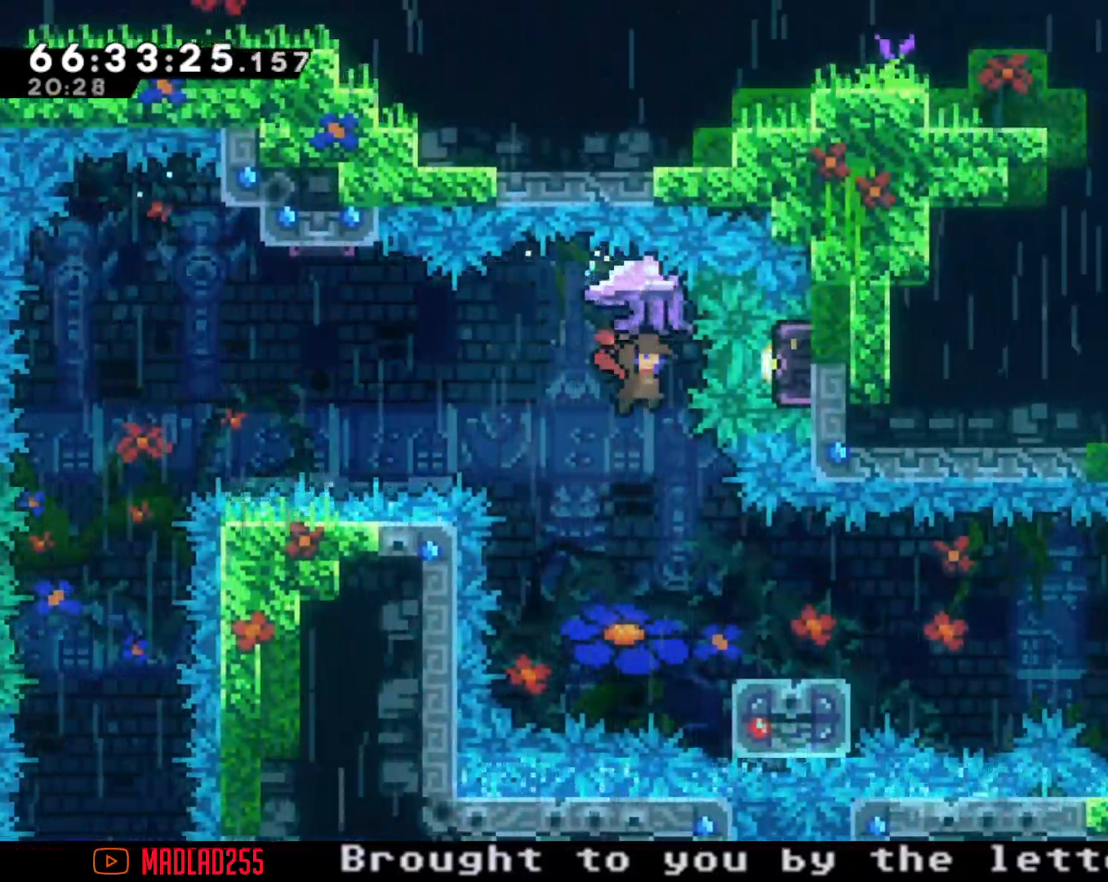
{"buttons": [], "left_stick": "down-right", "right_stick": "center", "events": [[134, "left_stick", "down-right"], [417, "X", "down"], [484, "X", "up"]]}
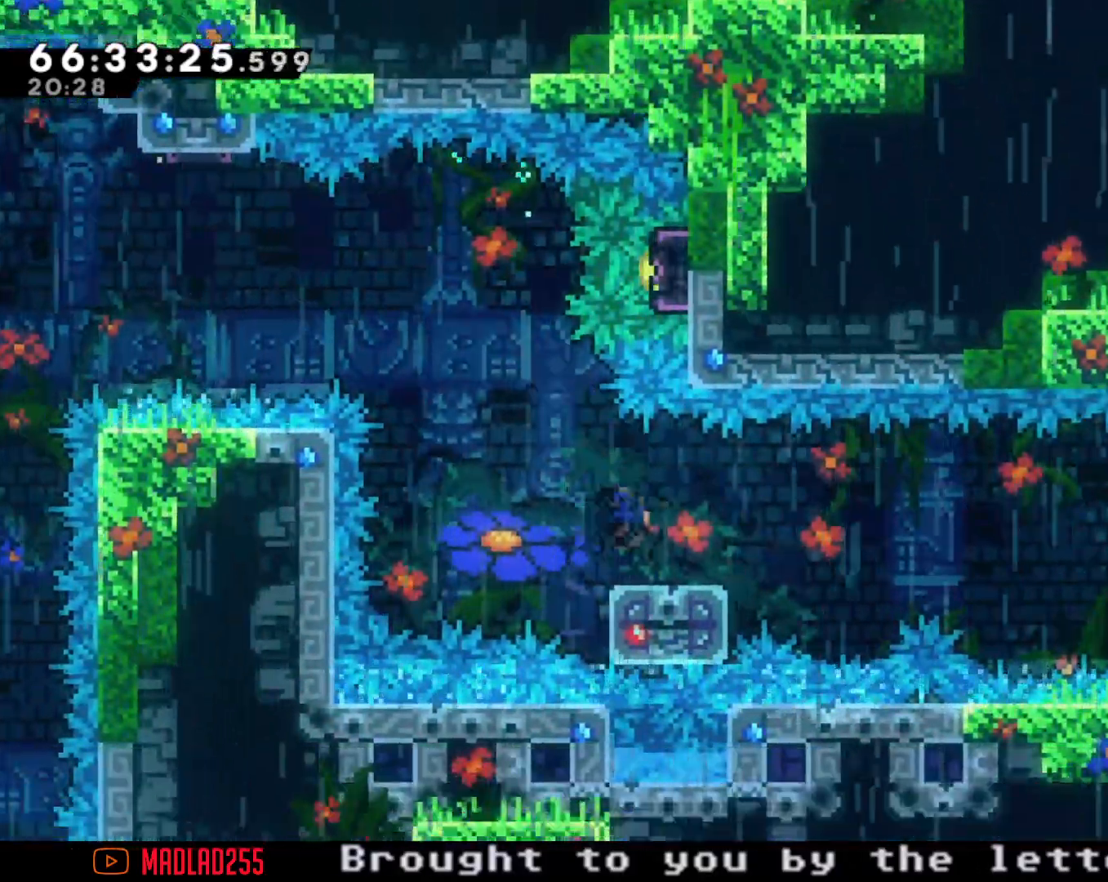
{"buttons": [], "left_stick": "right", "right_stick": "center", "events": [[67, "A", "down"], [183, "left_stick", "right"], [484, "A", "up"]]}
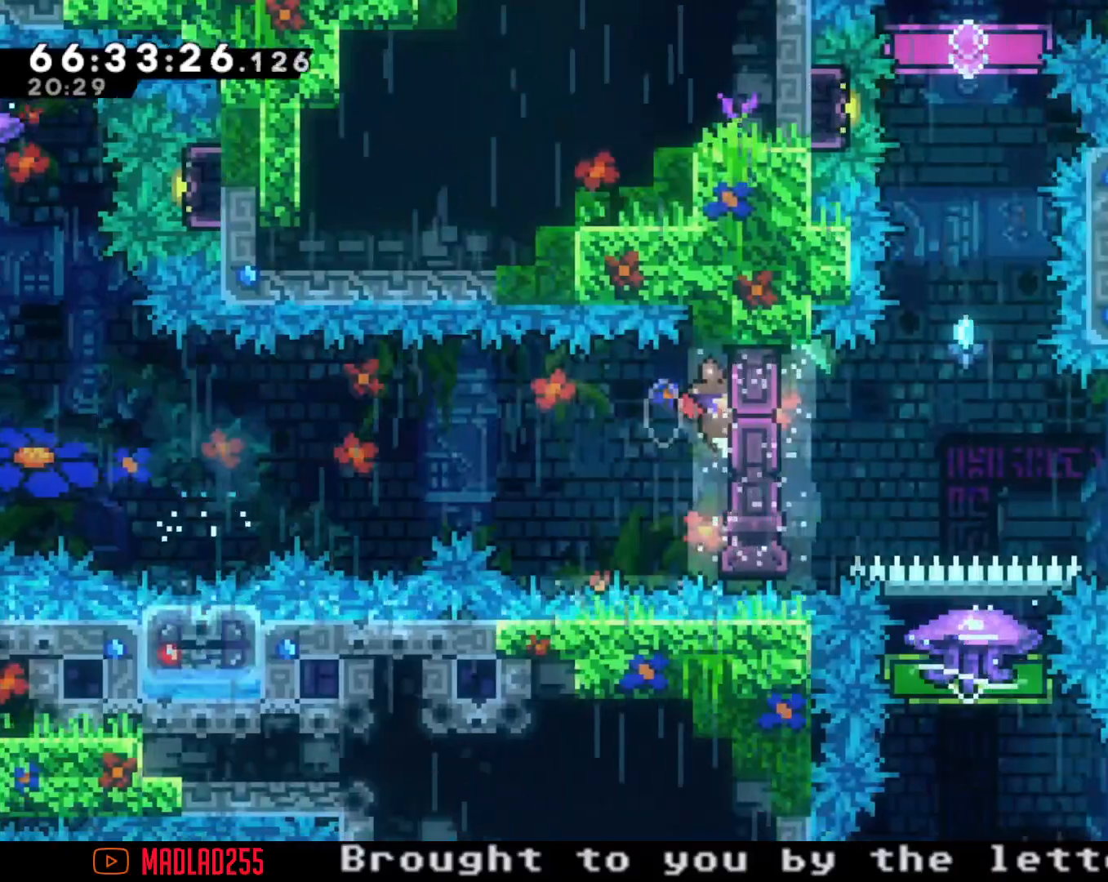
{"buttons": [], "left_stick": "right", "right_stick": "center", "events": [[84, "X", "down"], [367, "X", "up"]]}
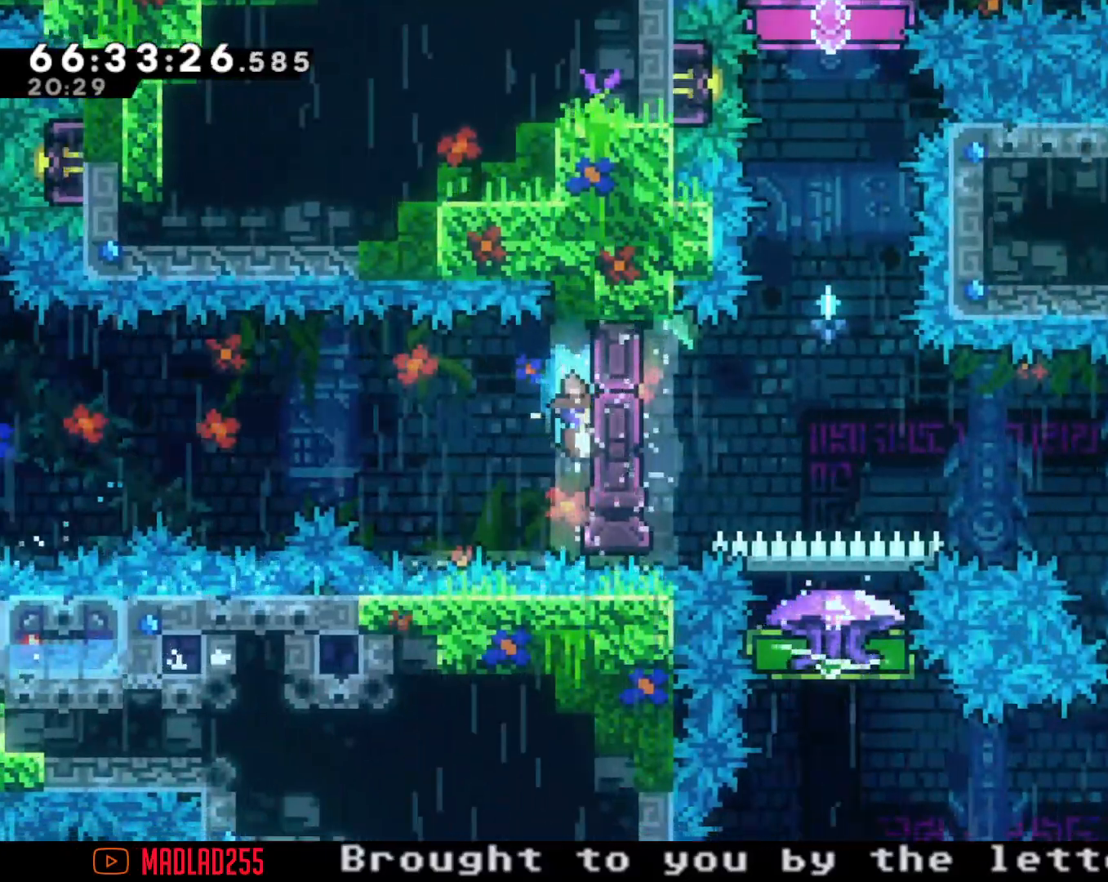
{"buttons": [], "left_stick": "center", "right_stick": "center", "events": [[200, "A", "down"], [250, "left_stick", "center"], [334, "A", "up"]]}
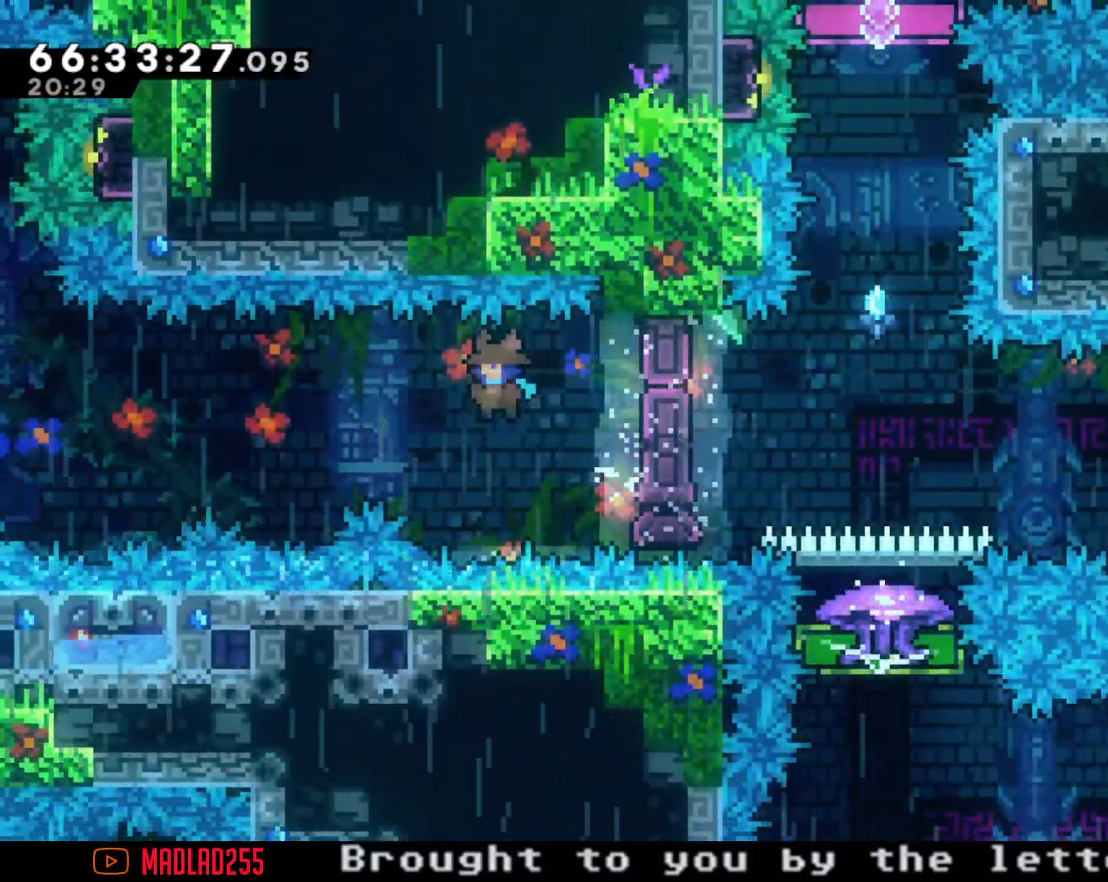
{"buttons": [], "left_stick": "center", "right_stick": "center", "events": [[267, "A", "down"], [434, "A", "up"]]}
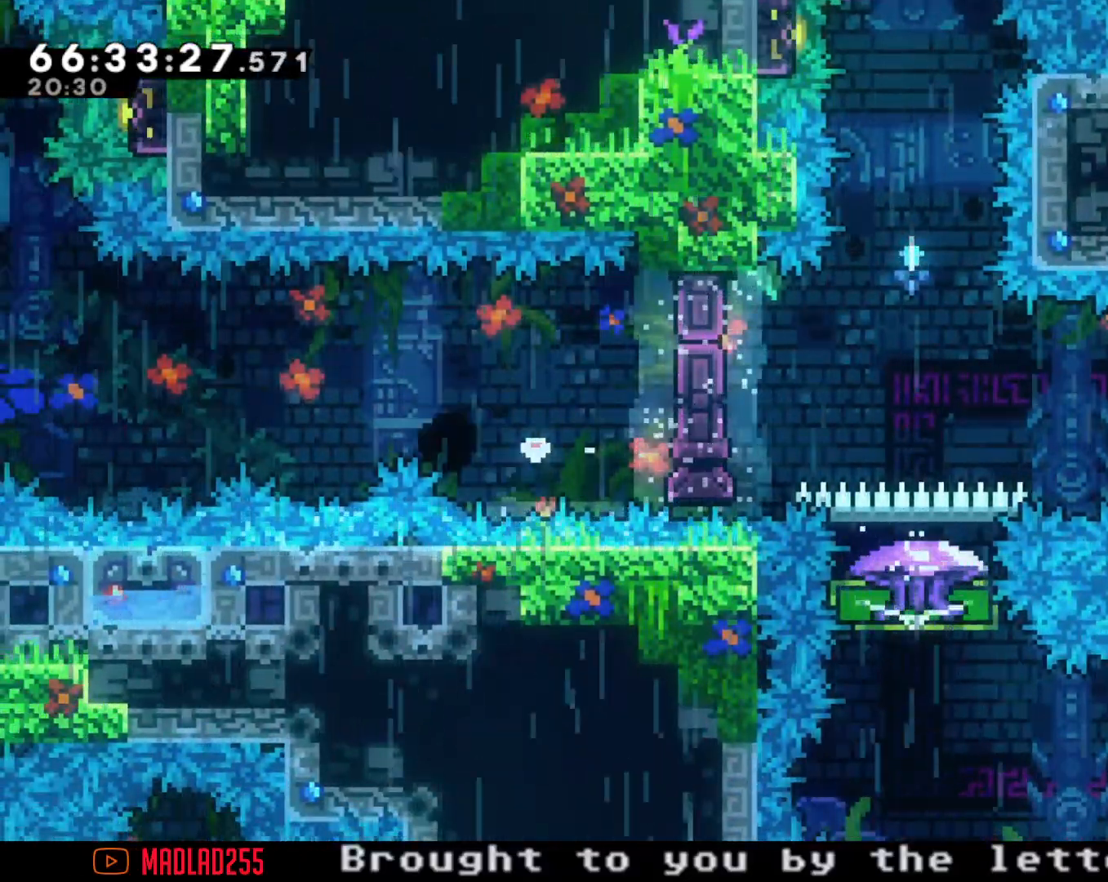
{"buttons": [], "left_stick": "center", "right_stick": "center", "events": [[233, "A", "down"], [350, "A", "up"]]}
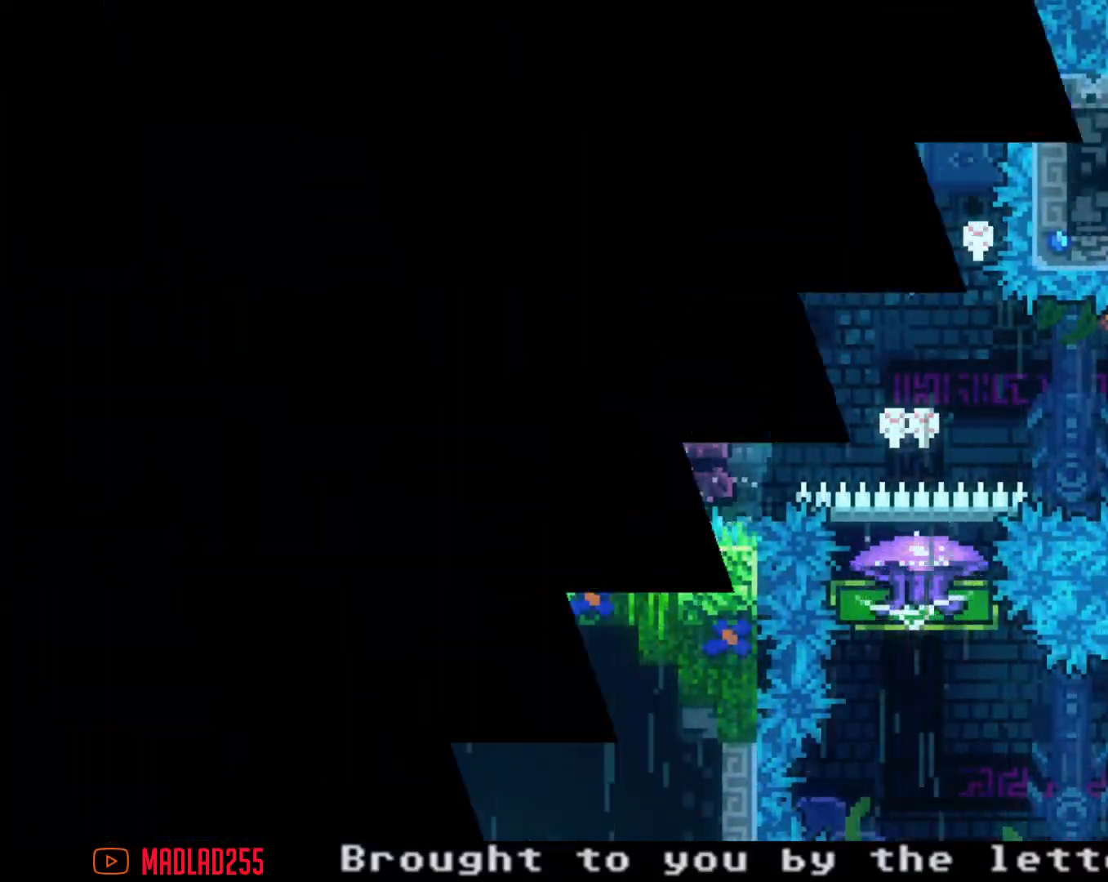
{"buttons": [], "left_stick": "center", "right_stick": "center", "events": []}
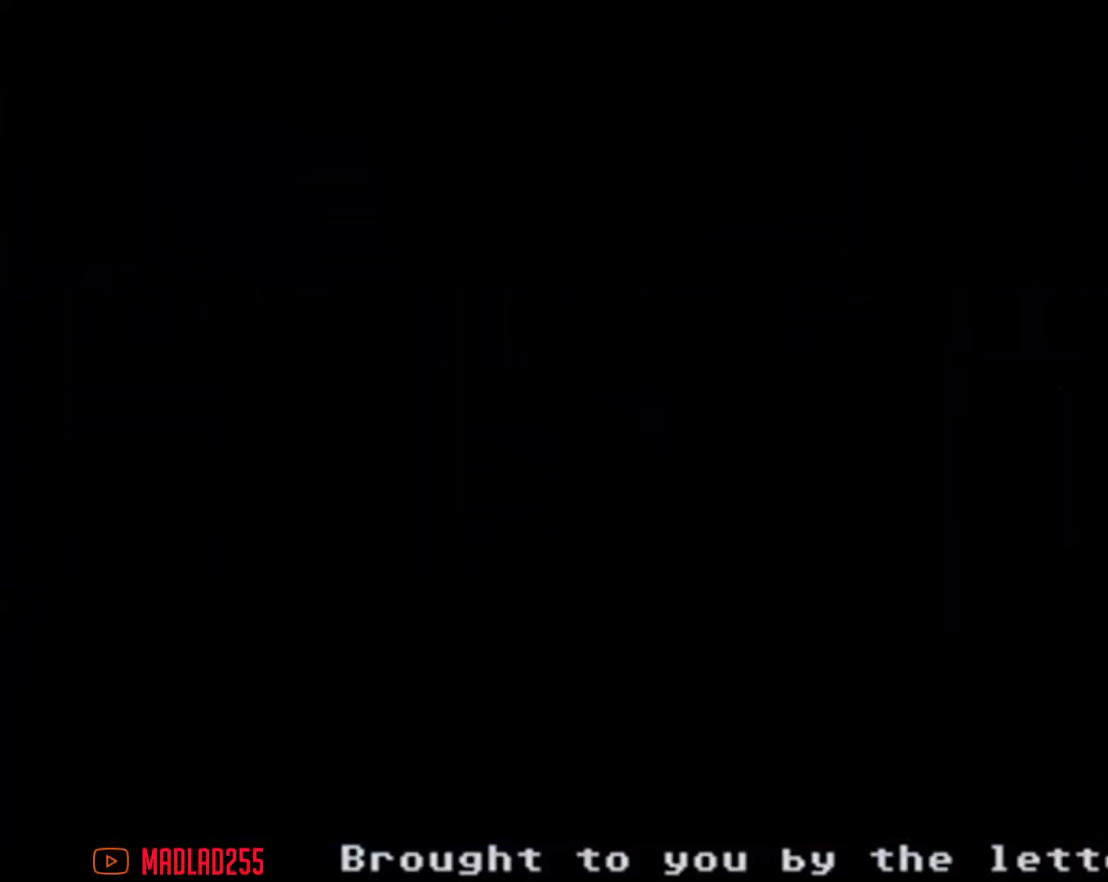
{"buttons": ["R2"], "left_stick": "center", "right_stick": "center", "events": [[450, "R2", "down"]]}
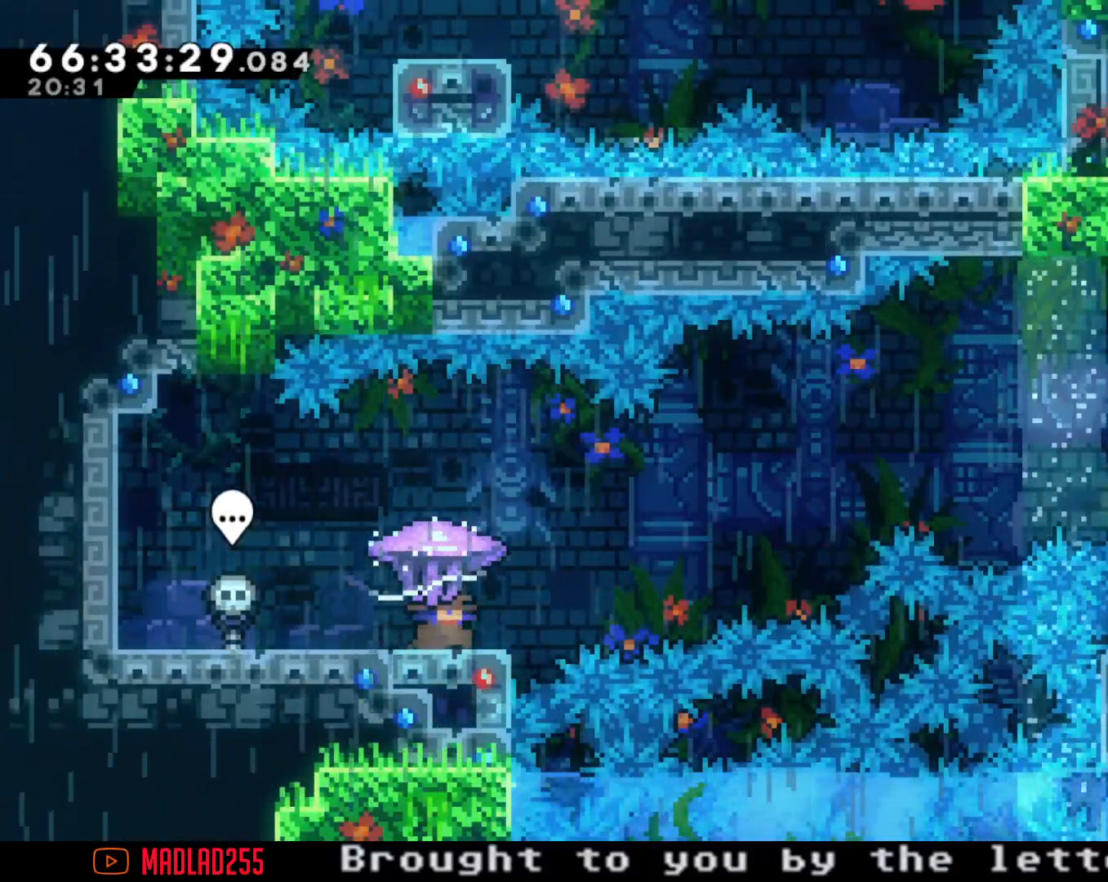
{"buttons": ["X"], "left_stick": "left", "right_stick": "center", "events": [[167, "R2", "up"], [451, "left_stick", "left"], [484, "X", "down"]]}
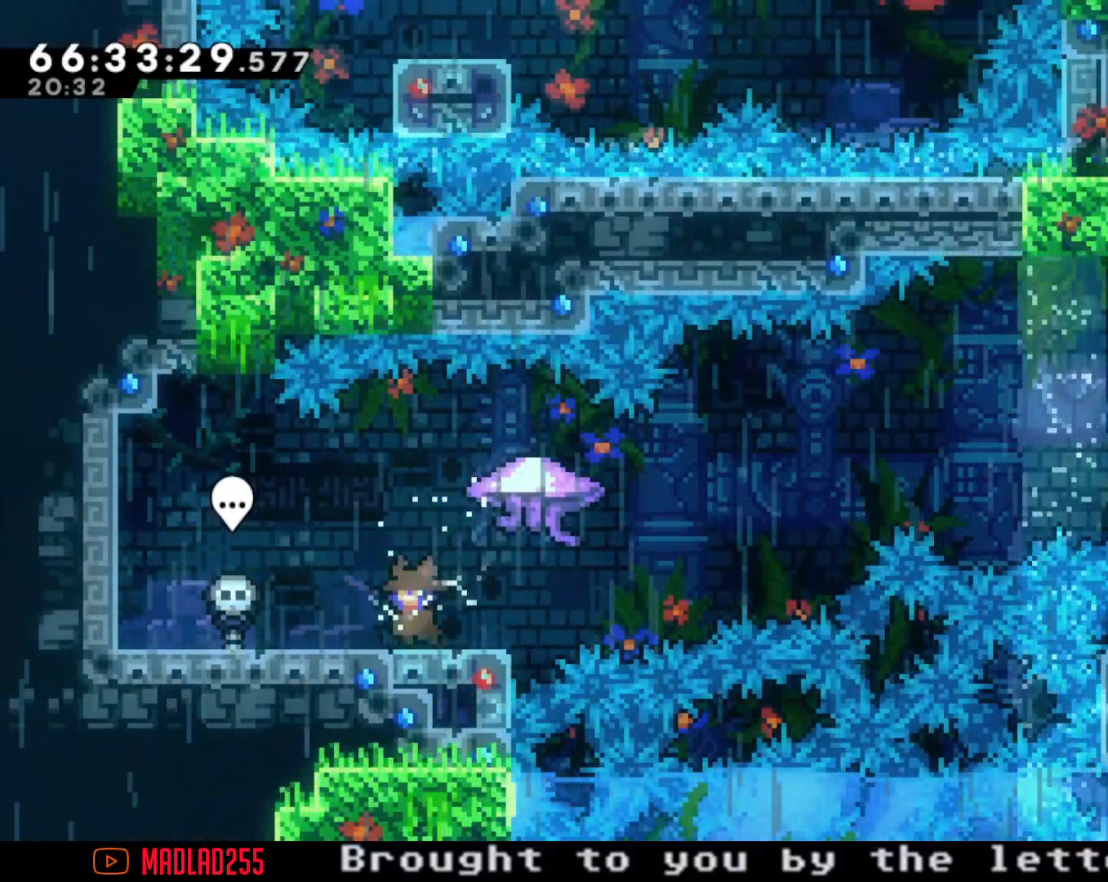
{"buttons": [], "left_stick": "right", "right_stick": "center", "events": [[83, "left_stick", "right"], [100, "X", "up"], [167, "A", "down"], [450, "A", "up"]]}
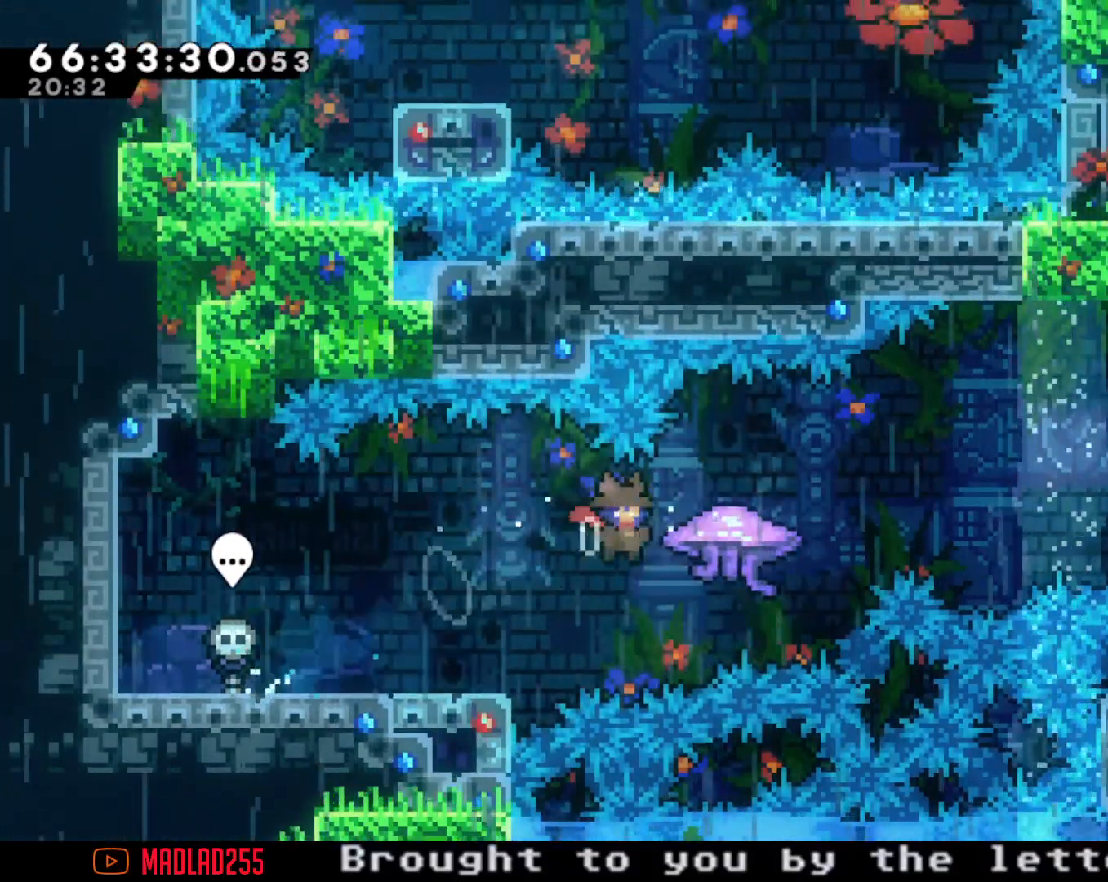
{"buttons": ["A"], "left_stick": "right", "right_stick": "center", "events": [[17, "X", "down"], [134, "X", "up"], [217, "A", "down"]]}
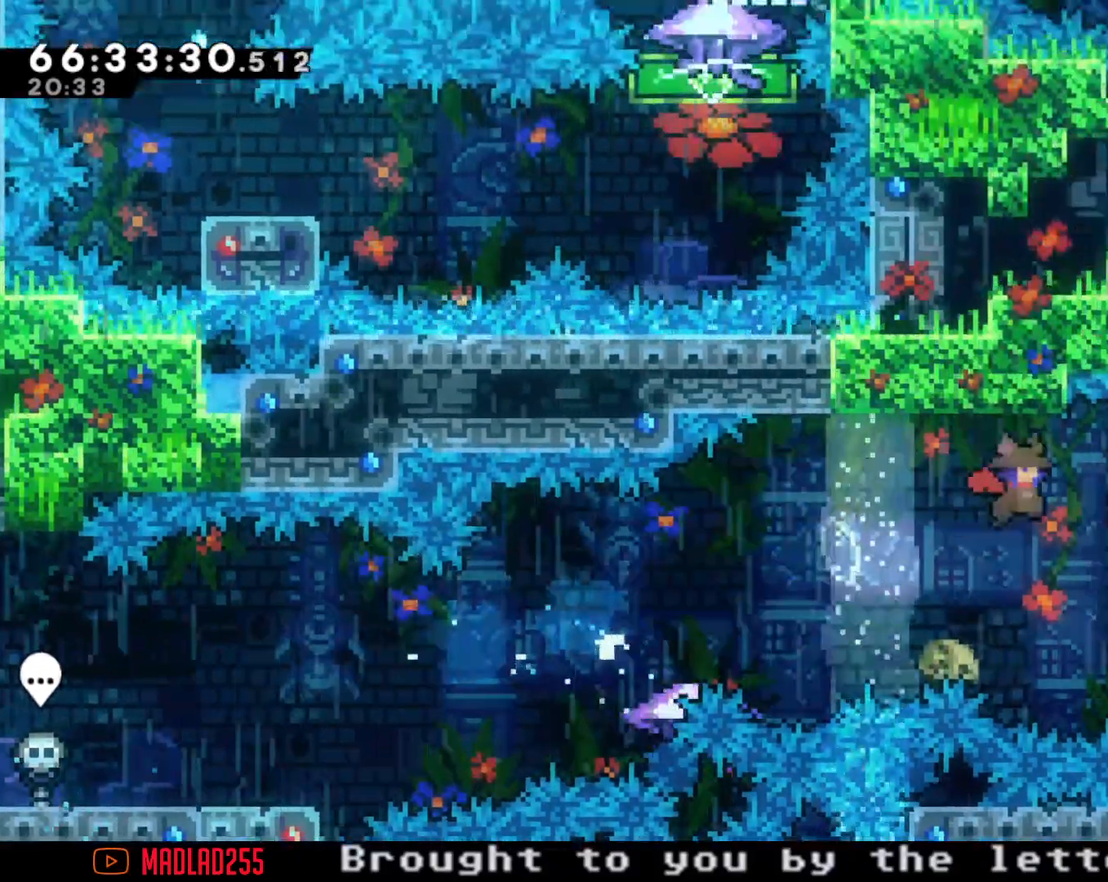
{"buttons": [], "left_stick": "up", "right_stick": "center", "events": [[183, "A", "up"], [267, "left_stick", "up"], [300, "X", "down"], [434, "X", "up"]]}
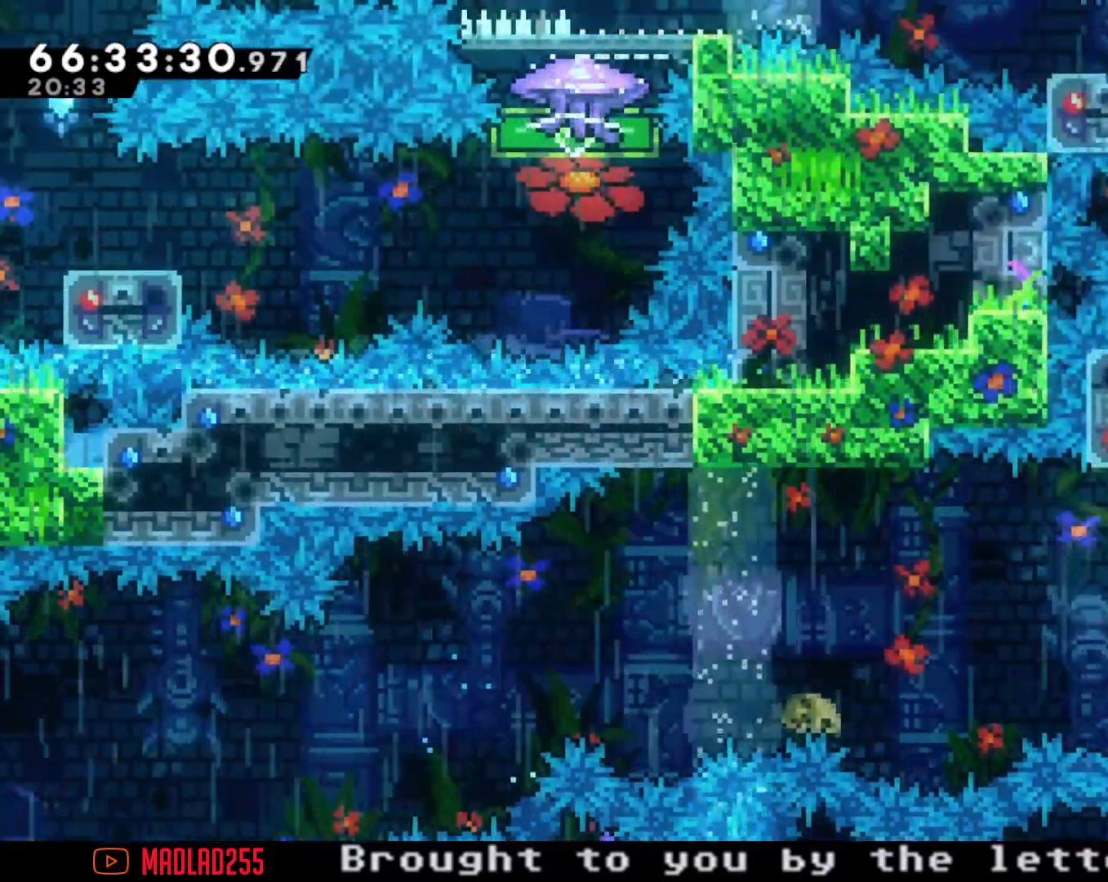
{"buttons": [], "left_stick": "up-left", "right_stick": "center", "events": [[101, "A", "down"], [101, "left_stick", "center"], [451, "left_stick", "up-left"], [501, "A", "up"]]}